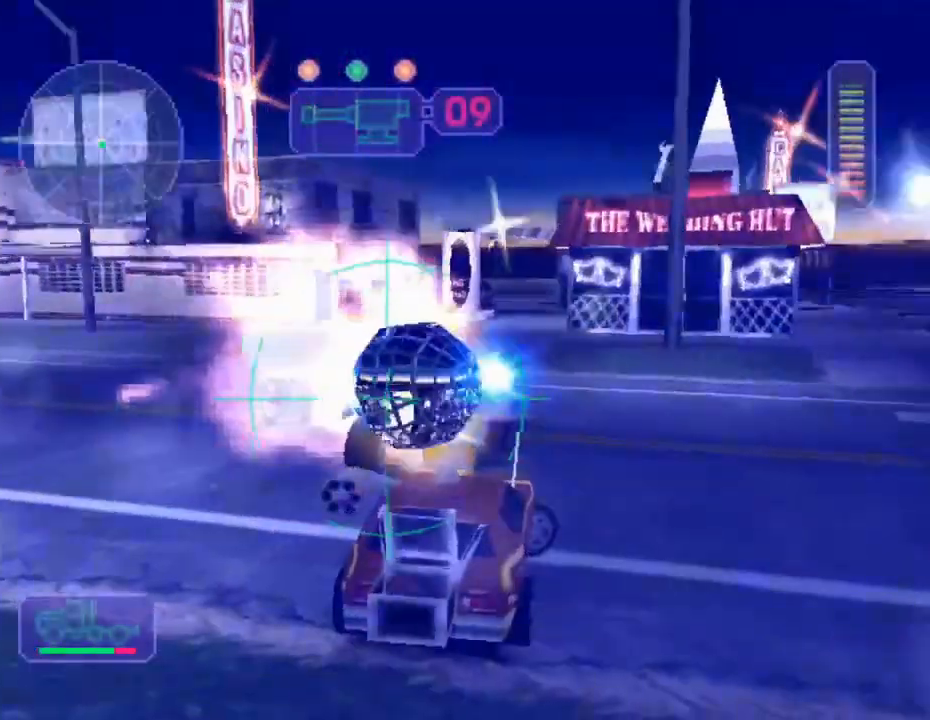
Gameplay with a controller (Xbox layout); each line is a JSON object with the inputs held at the frame after it. "events" lists button and stick changes between this image and that frame as [ms after this image, input, new state], when the widget could be followed in between. Not read: L3 R3 right_stick.
{"buttons": ["X"], "left_stick": "center", "events": [[50, "A", "down"], [201, "A", "up"], [217, "left_stick", "center"], [301, "A", "down"], [351, "left_stick", "left"], [451, "A", "up"], [468, "left_stick", "center"]]}
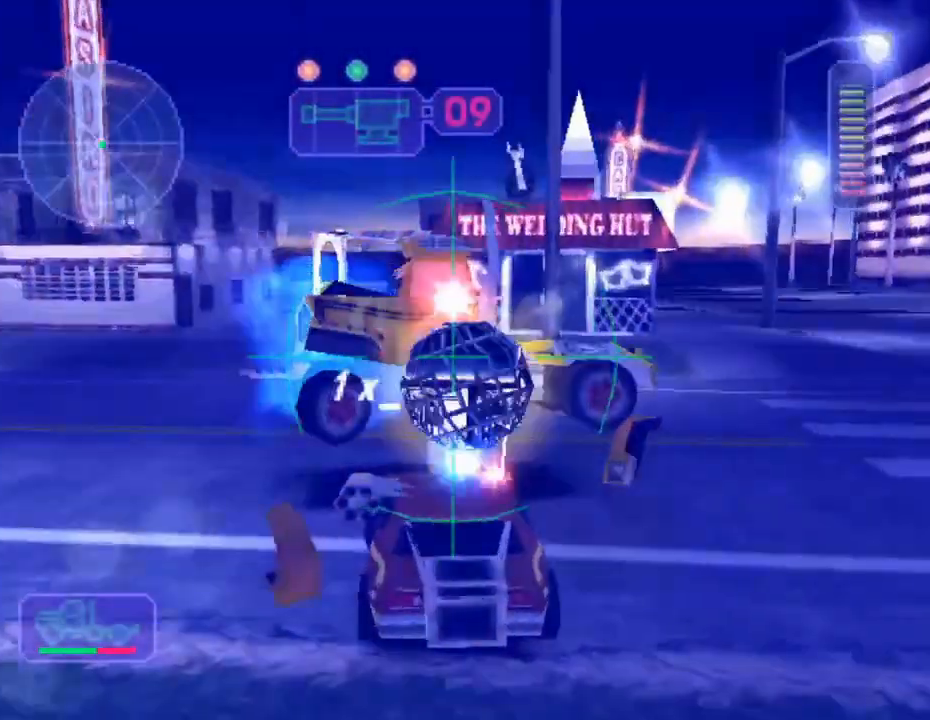
{"buttons": [], "left_stick": "center", "events": [[33, "A", "down"], [117, "left_stick", "right"], [167, "A", "up"], [167, "left_stick", "center"], [200, "X", "up"], [317, "DPAD_DOWN", "down"], [400, "DPAD_DOWN", "up"]]}
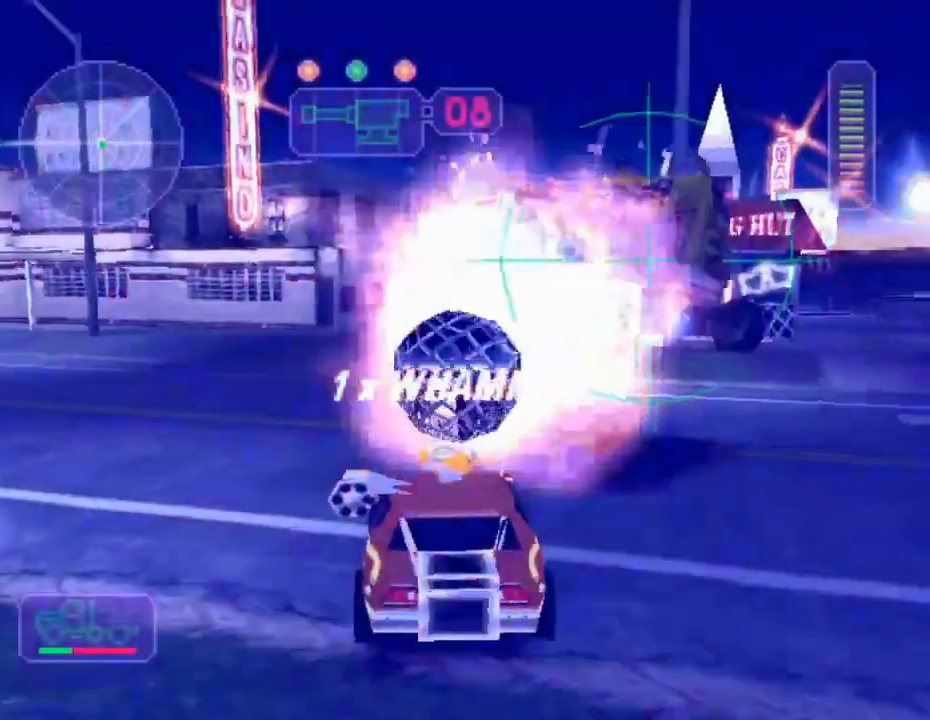
{"buttons": [], "left_stick": "right", "events": [[17, "DPAD_UP", "down"], [101, "DPAD_UP", "up"], [184, "DPAD_UP", "down"], [234, "B", "down"], [251, "DPAD_UP", "up"], [351, "B", "up"], [501, "left_stick", "right"]]}
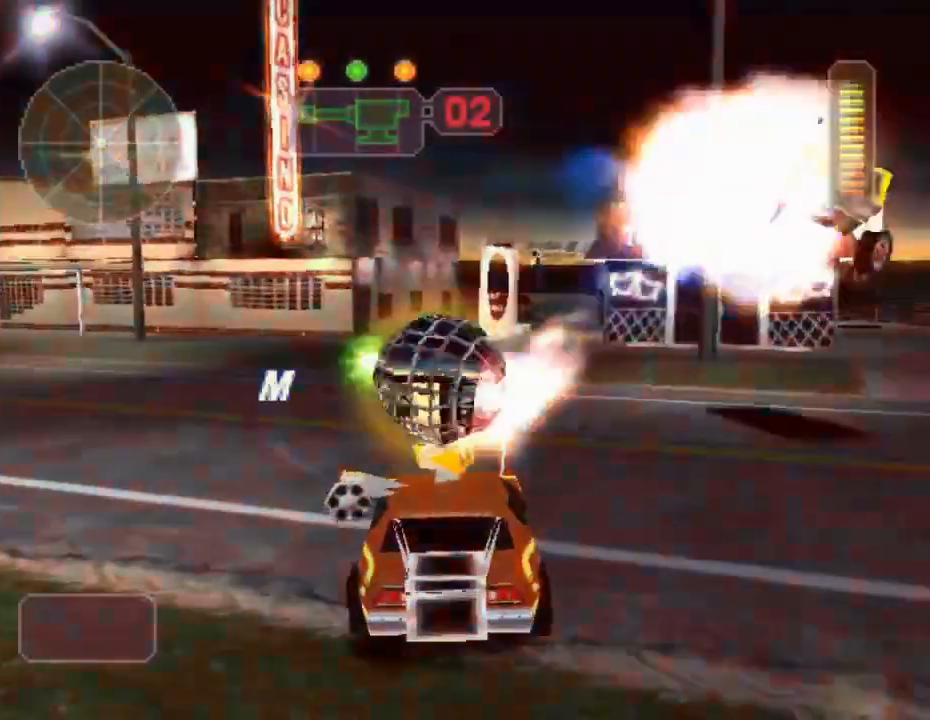
{"buttons": [], "left_stick": "center", "events": [[100, "X", "down"], [217, "X", "up"], [217, "left_stick", "center"], [334, "R2", "down"], [450, "R2", "up"]]}
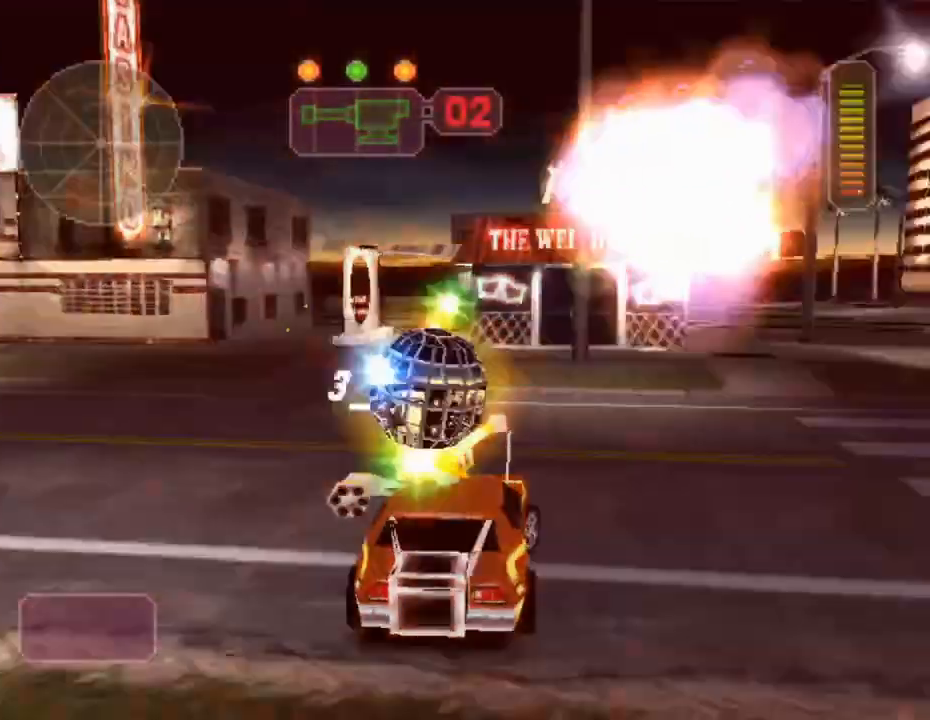
{"buttons": ["A", "X", "L1"], "left_stick": "up-left", "events": [[34, "X", "down"], [101, "left_stick", "right"], [201, "left_stick", "center"], [434, "A", "down"], [434, "L1", "down"], [434, "left_stick", "up-left"]]}
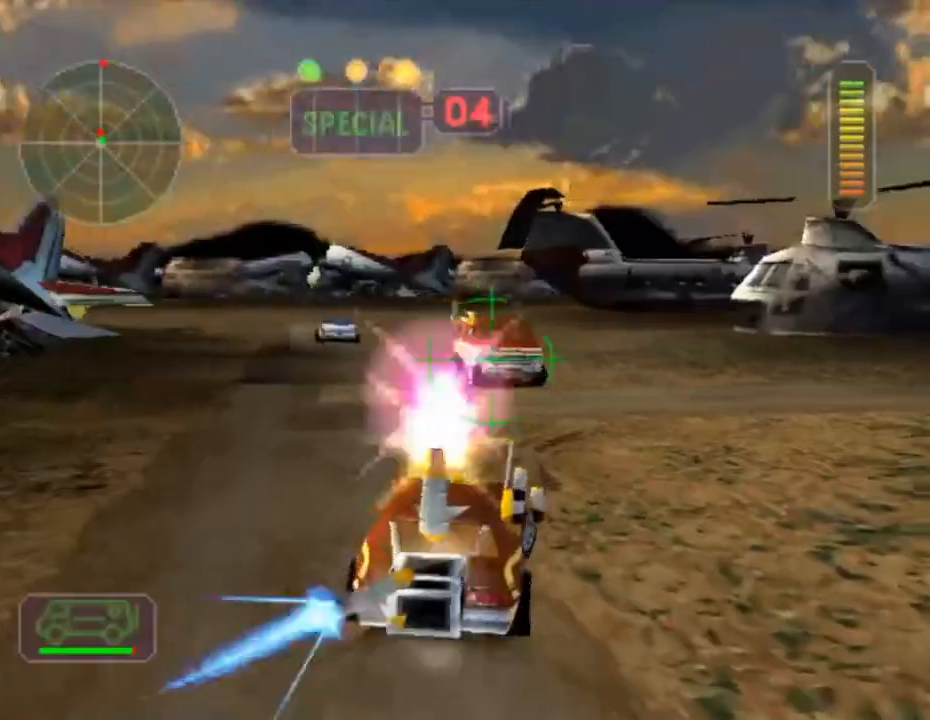
{"buttons": ["A", "X"], "left_stick": "right", "events": [[33, "L1", "up"], [33, "left_stick", "center"], [83, "L1", "down"], [150, "left_stick", "right"], [183, "L1", "up"], [250, "L1", "down"], [334, "L1", "up"], [400, "L1", "down"], [500, "L1", "up"]]}